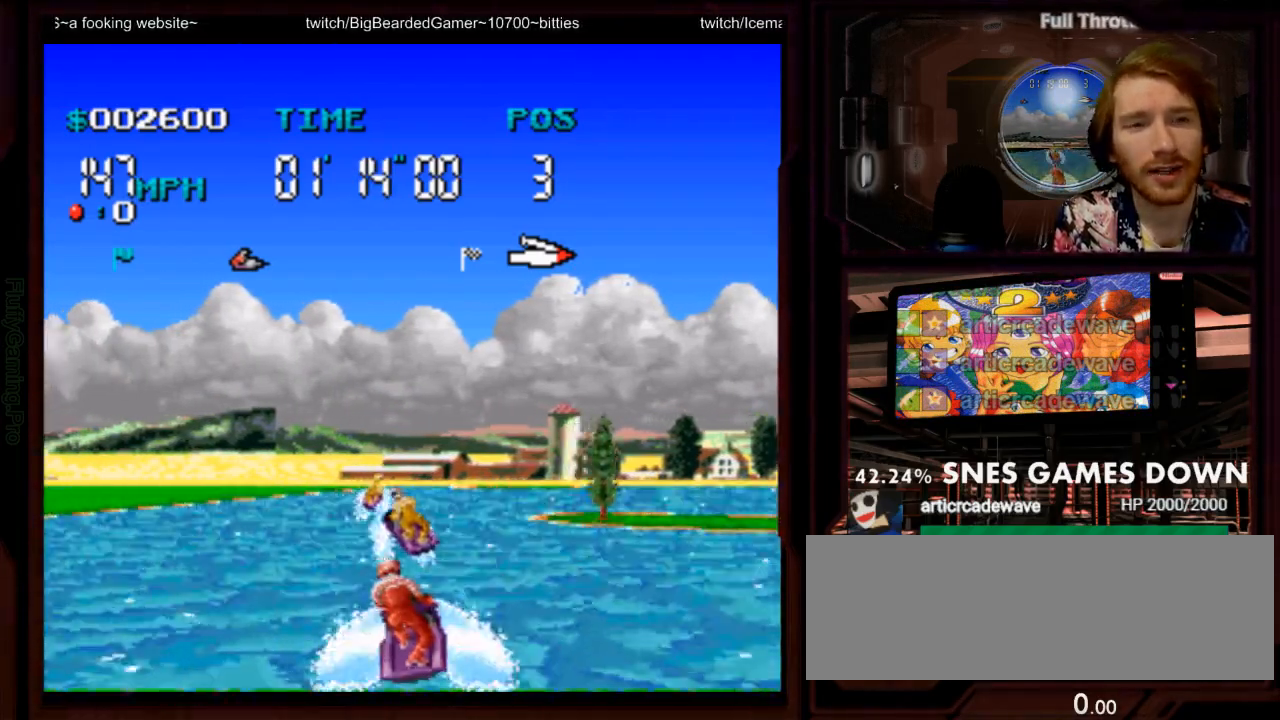
Gameplay with a controller (Nintendo layout); each line is a JSON object with the inputs held at the frame after it (dt_ms = milliseconds from this image to that frame). "events" lists button and stick changes between this image and that frame as [ms after this image, input, new state], when the widget could be followed in between. Not read: L3 R3 SELECT START.
{"dt_ms": 500, "buttons": ["A"], "events": [[50, "DPAD_RIGHT", "down"], [217, "DPAD_RIGHT", "up"]]}
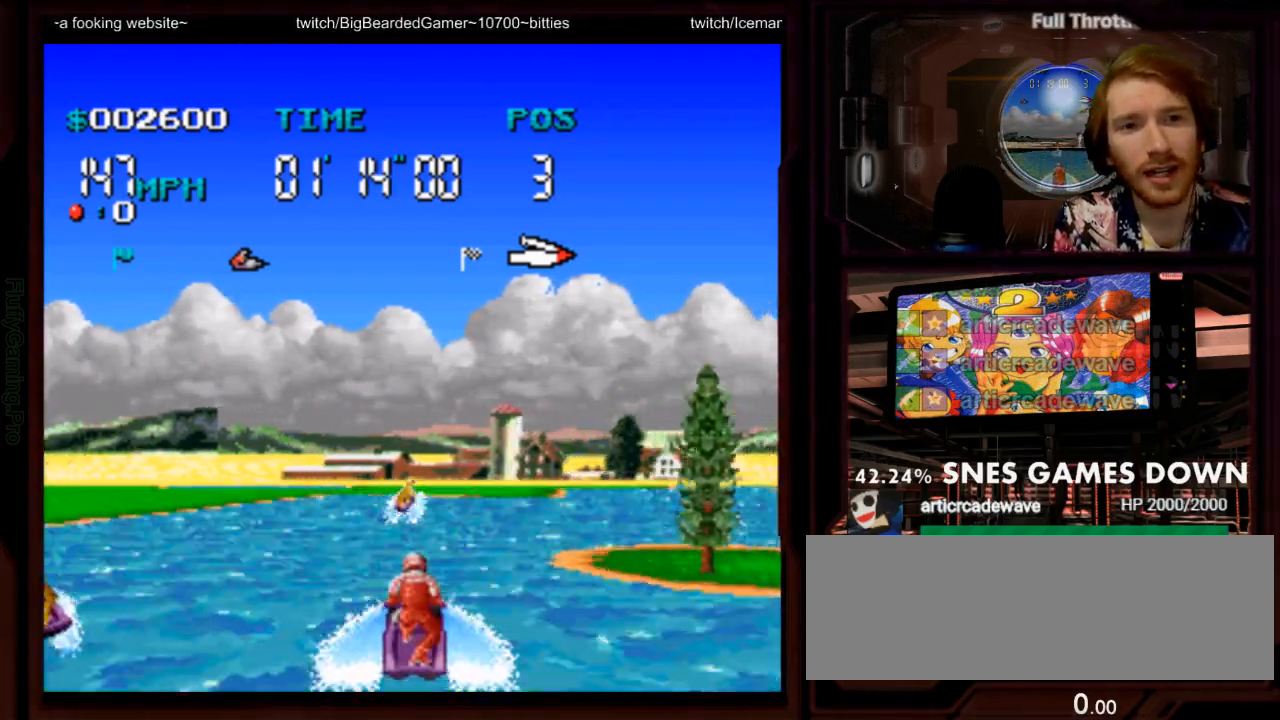
{"dt_ms": 500, "buttons": ["A"], "events": [[50, "DPAD_RIGHT", "down"], [450, "DPAD_RIGHT", "up"]]}
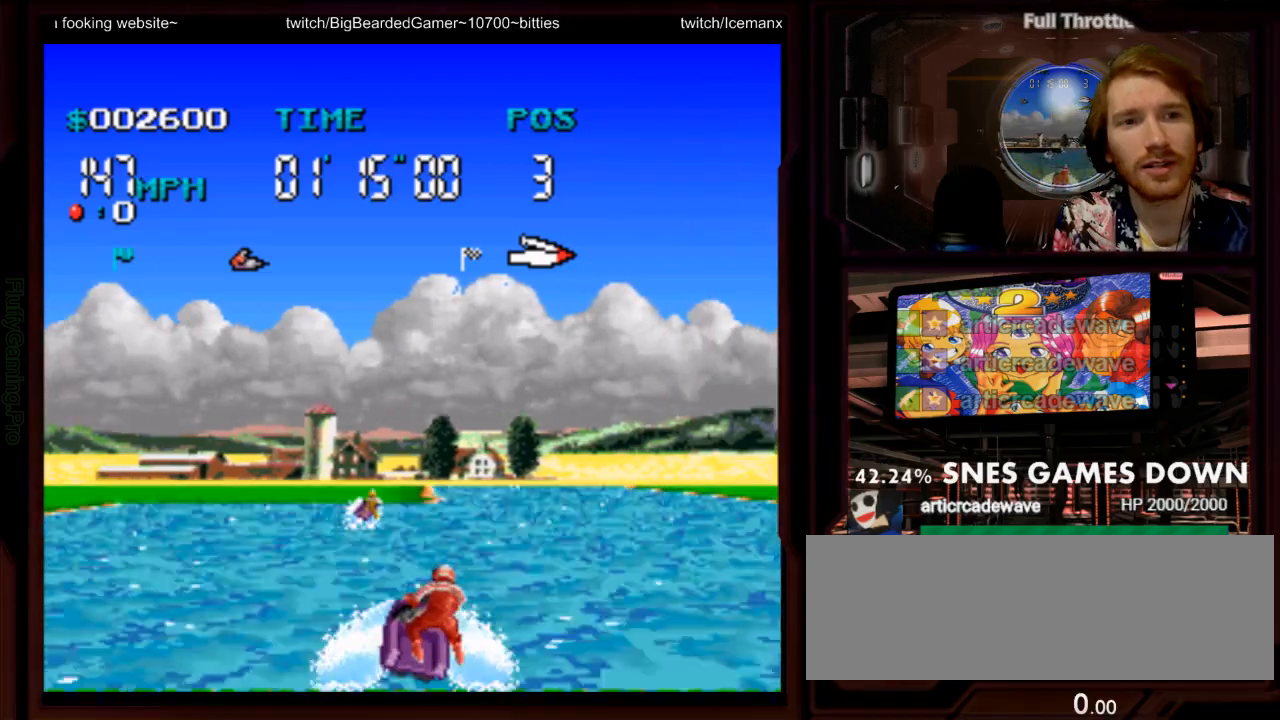
{"dt_ms": 500, "buttons": ["A"], "events": []}
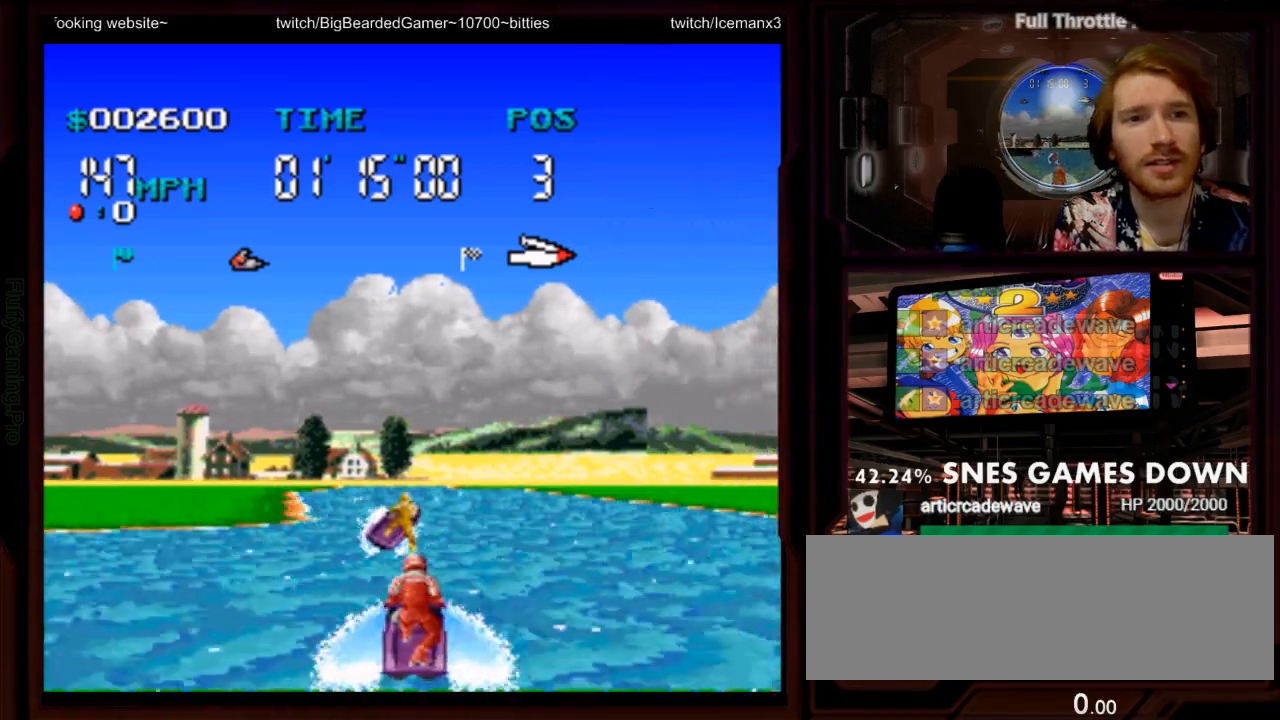
{"dt_ms": 500, "buttons": ["A"], "events": [[33, "DPAD_LEFT", "down"], [150, "DPAD_LEFT", "up"]]}
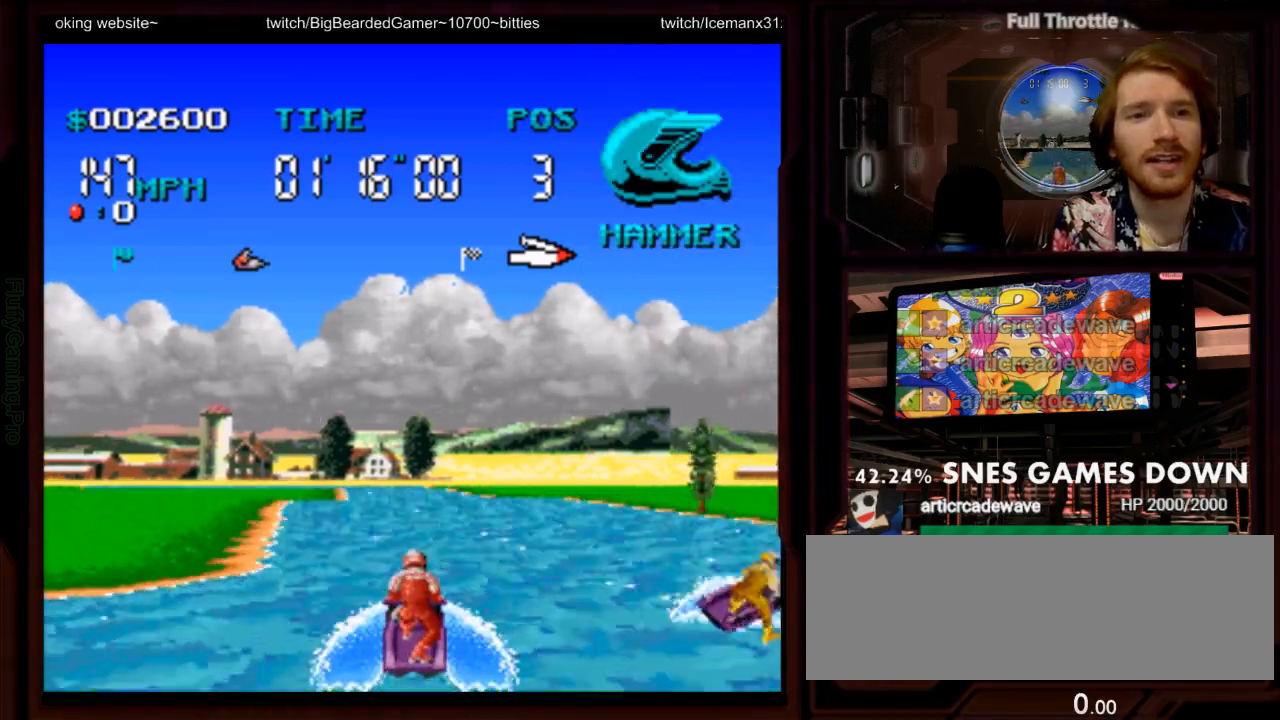
{"dt_ms": 500, "buttons": ["A", "DPAD_LEFT"], "events": [[83, "DPAD_RIGHT", "down"], [200, "DPAD_RIGHT", "up"], [483, "DPAD_LEFT", "down"]]}
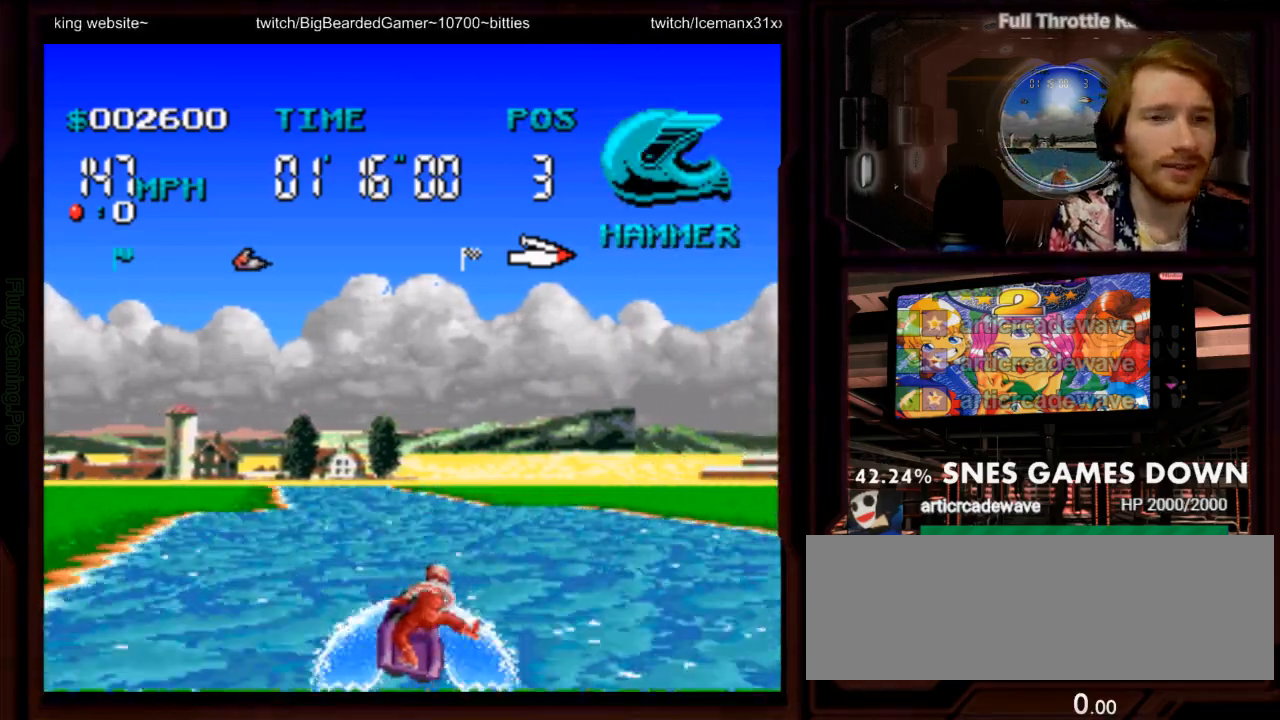
{"dt_ms": 500, "buttons": ["A"]}
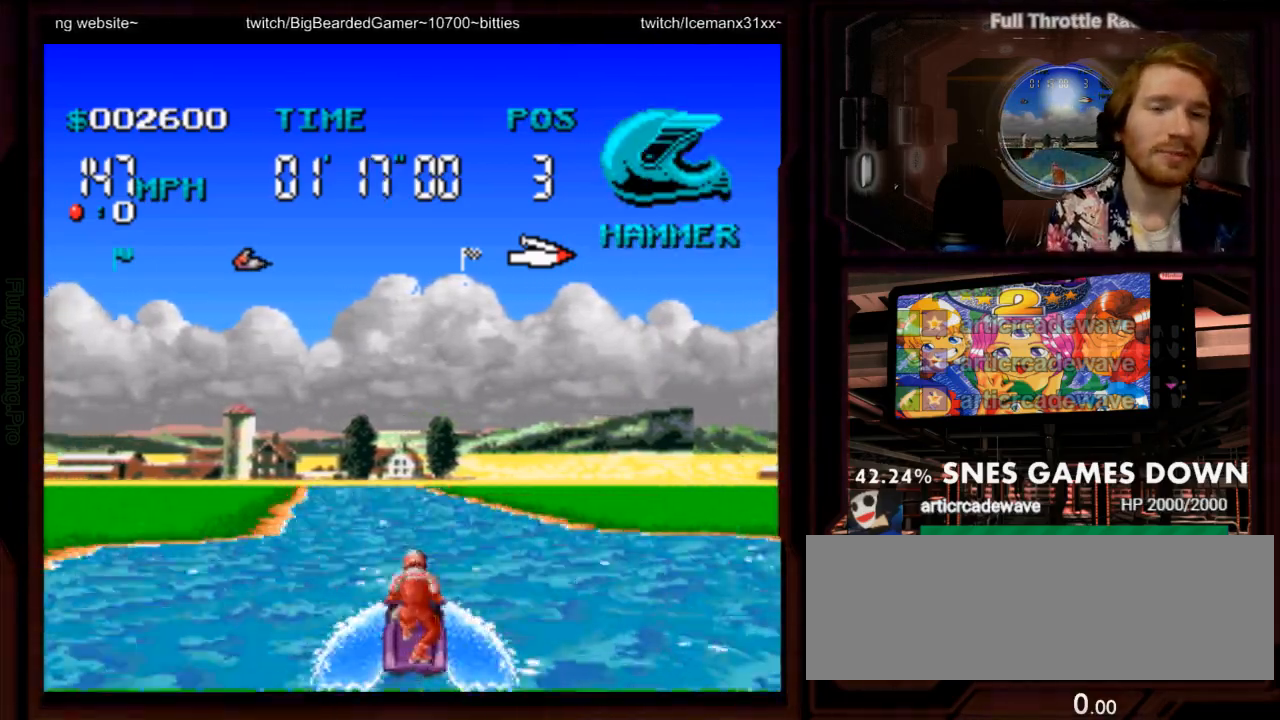
{"dt_ms": 500, "buttons": ["A"], "events": [[200, "DPAD_LEFT", "down"], [317, "DPAD_LEFT", "up"]]}
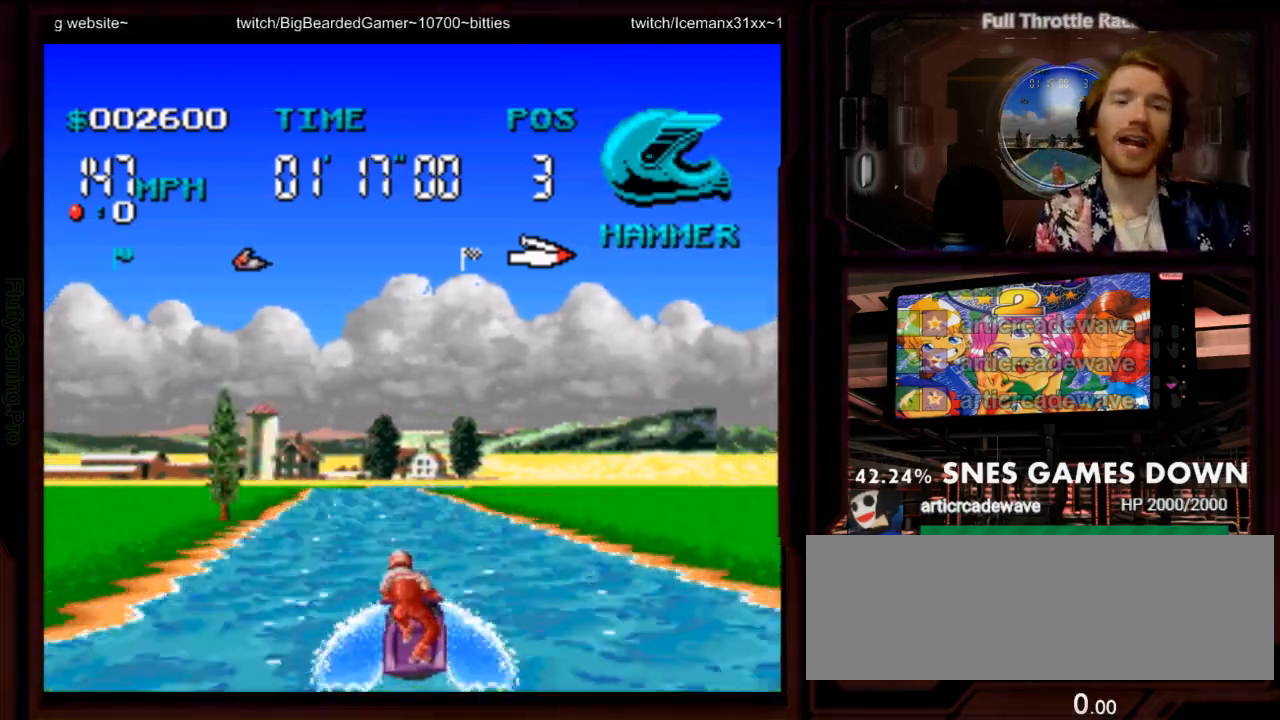
{"dt_ms": 1000, "buttons": ["A"]}
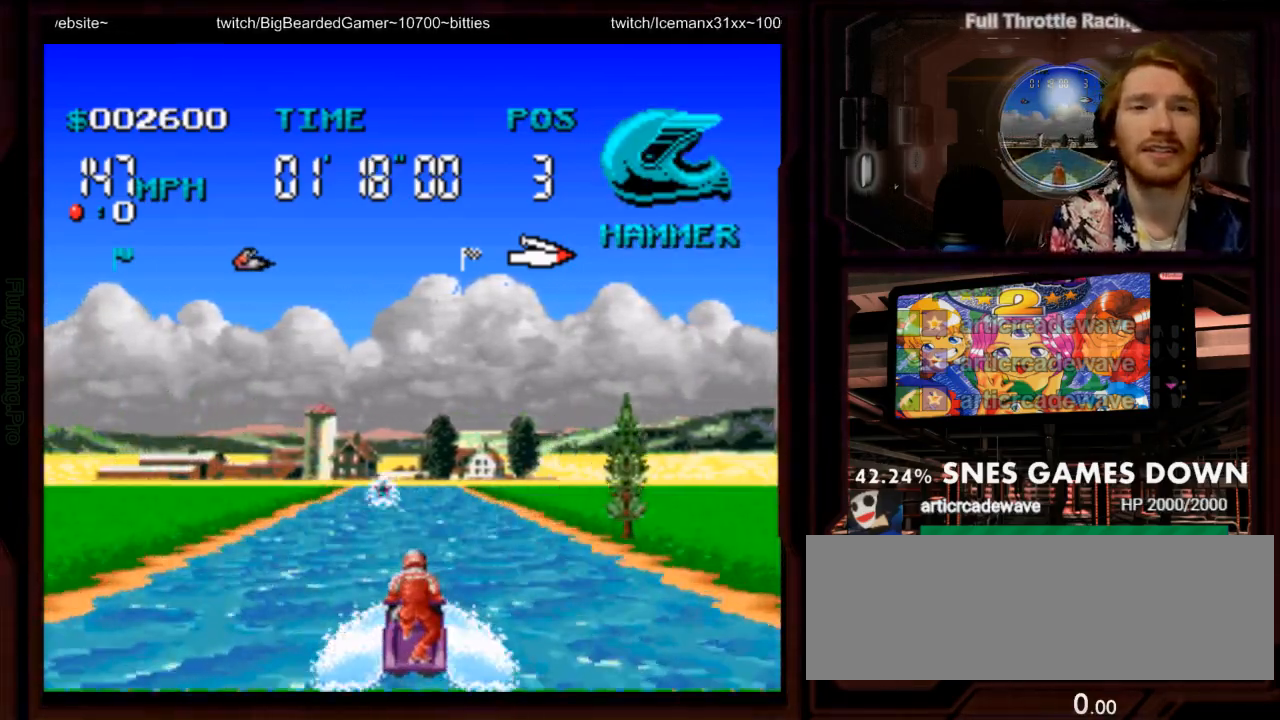
{"dt_ms": 500, "buttons": ["A"], "events": []}
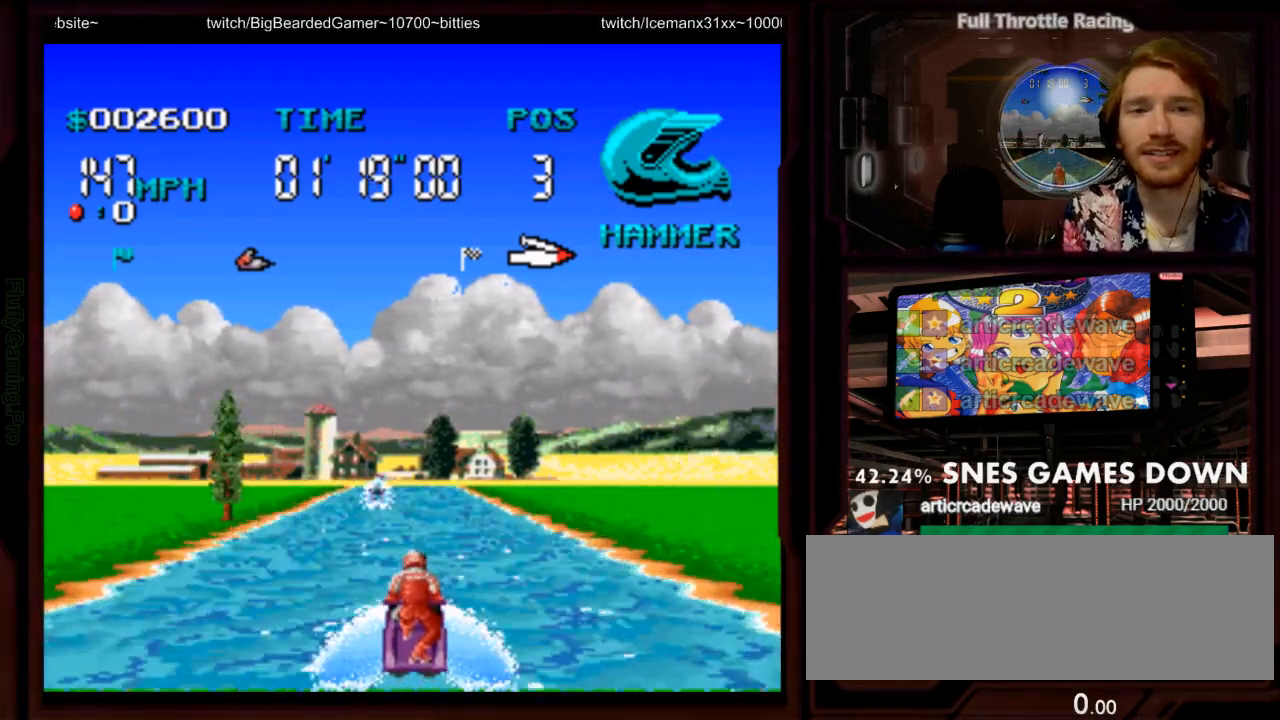
{"dt_ms": 500, "buttons": ["A"], "events": [[50, "DPAD_LEFT", "down"], [283, "DPAD_LEFT", "up"]]}
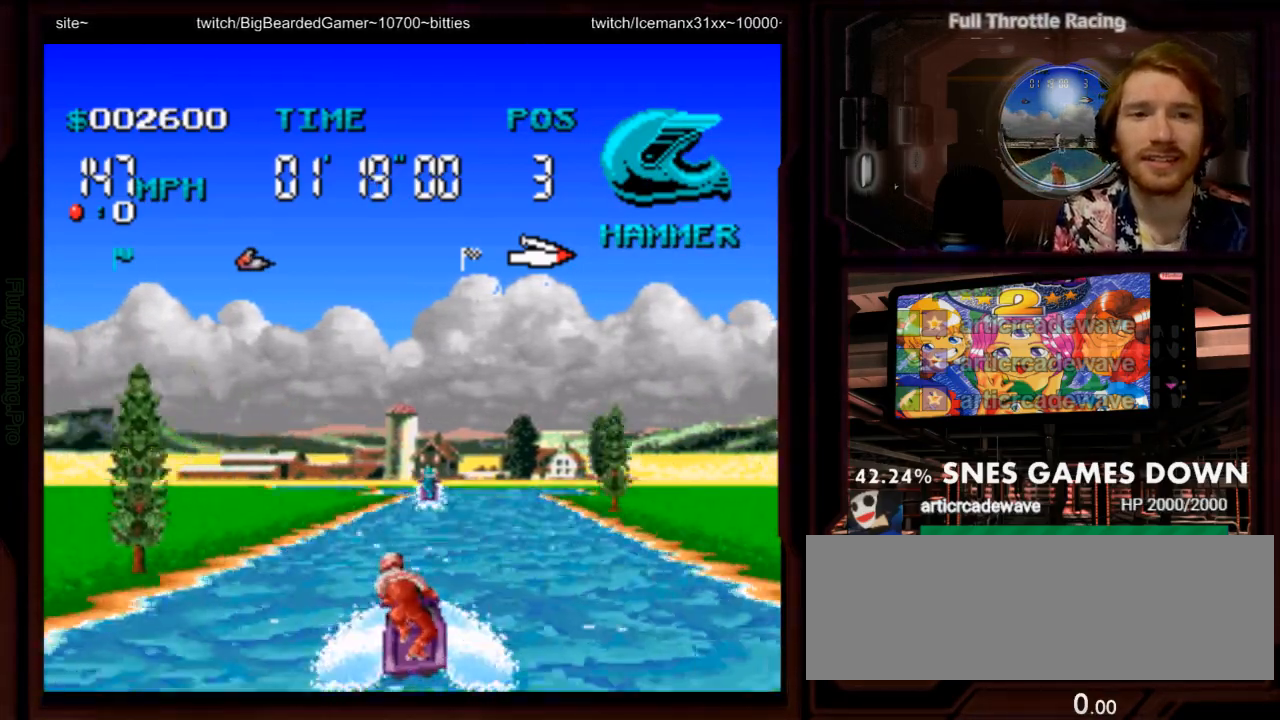
{"dt_ms": 500, "buttons": ["A"], "events": [[250, "DPAD_RIGHT", "down"], [383, "DPAD_RIGHT", "up"]]}